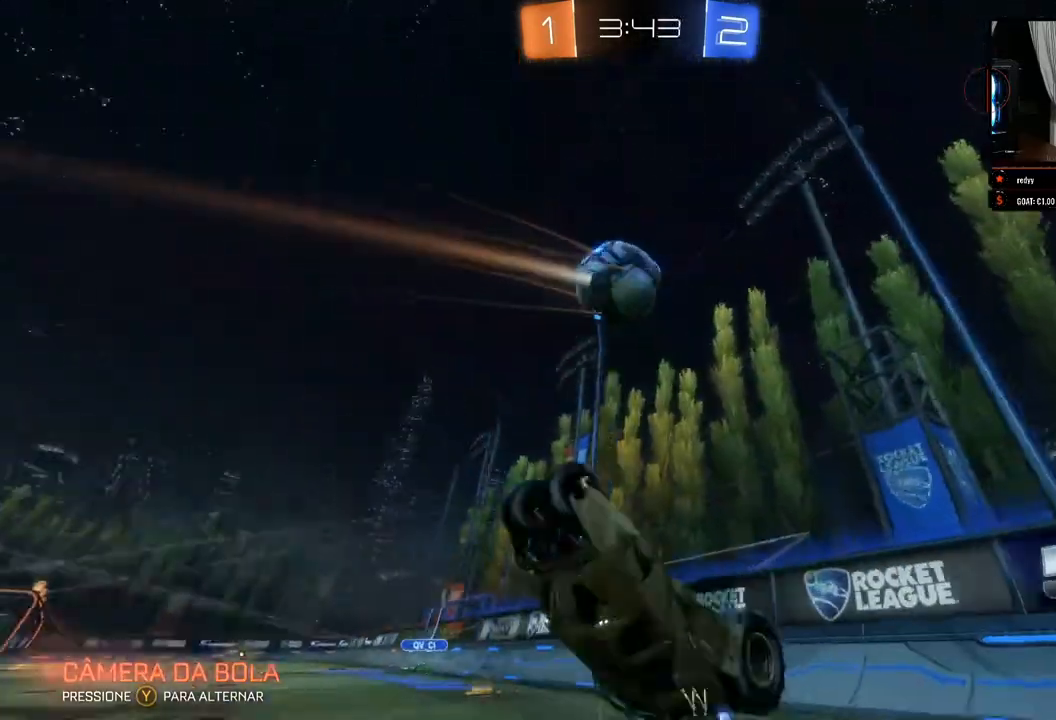
Gameplay with a controller (Xbox layout); each line is a JSON object with the inputs held at the frame after it. "events" lists button and stick changes between this image and that frame as [ms after this image, input, new state], when the widget could be followed in between. Not read: R3.
{"buttons": ["R2"], "left_stick": "right", "right_stick": "center", "events": [[17, "left_stick", "right"]]}
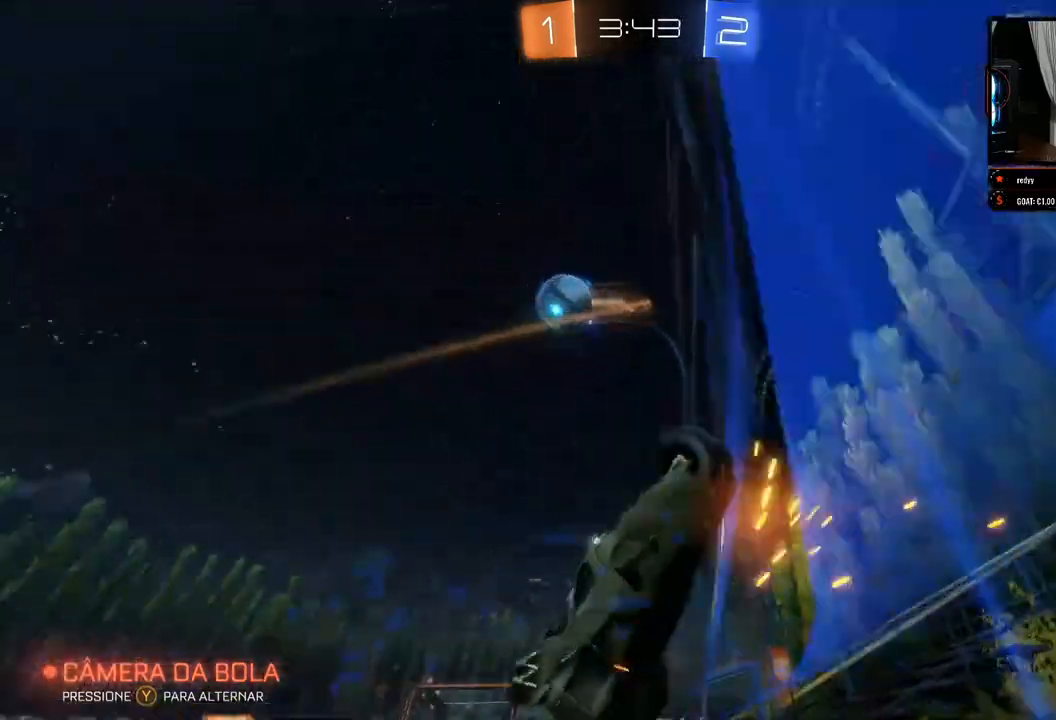
{"buttons": ["R2"], "left_stick": "right", "right_stick": "left", "events": [[133, "right_stick", "left"]]}
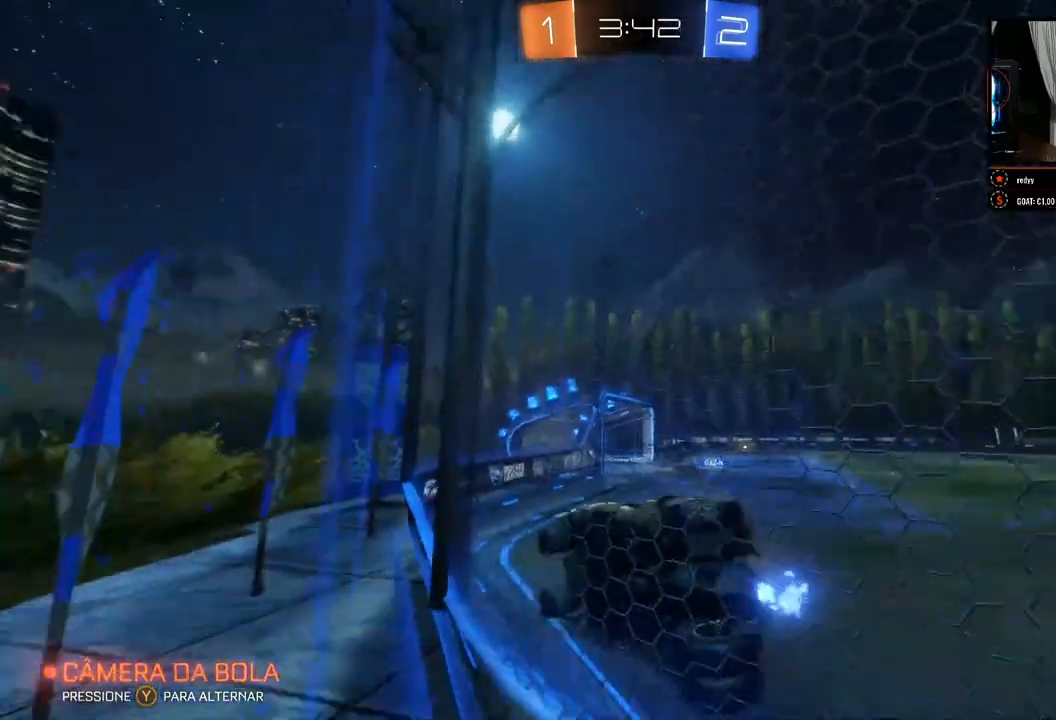
{"buttons": ["R2"], "left_stick": "center", "right_stick": "center", "events": [[50, "right_stick", "center"], [367, "left_stick", "center"]]}
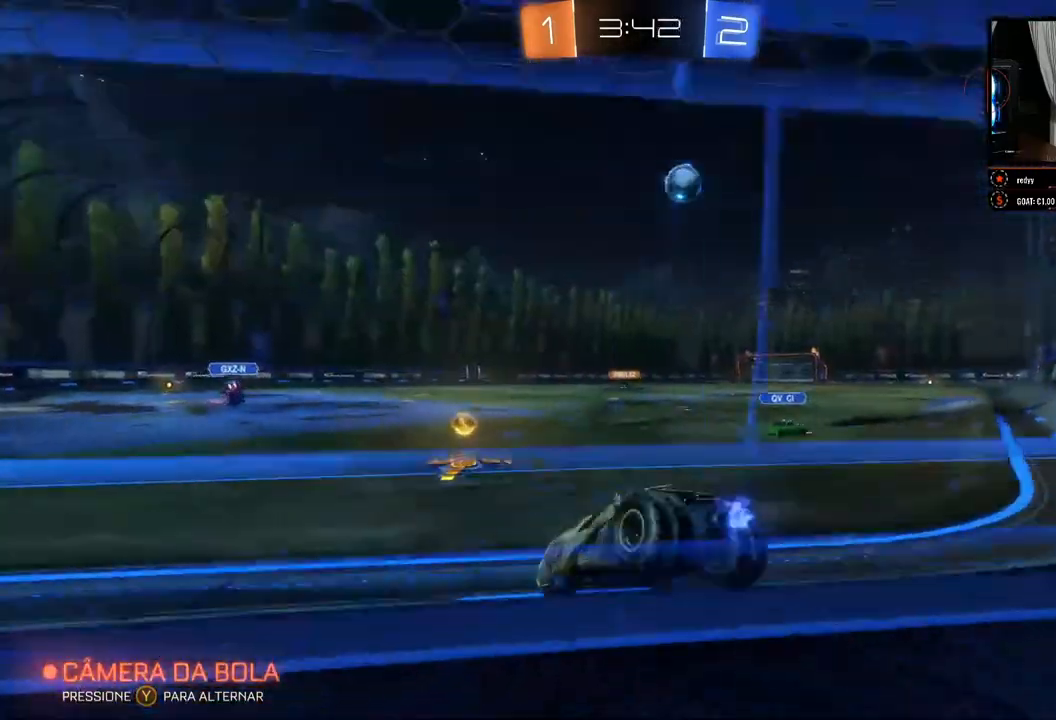
{"buttons": ["R2"], "left_stick": "right", "right_stick": "center", "events": [[100, "left_stick", "right"]]}
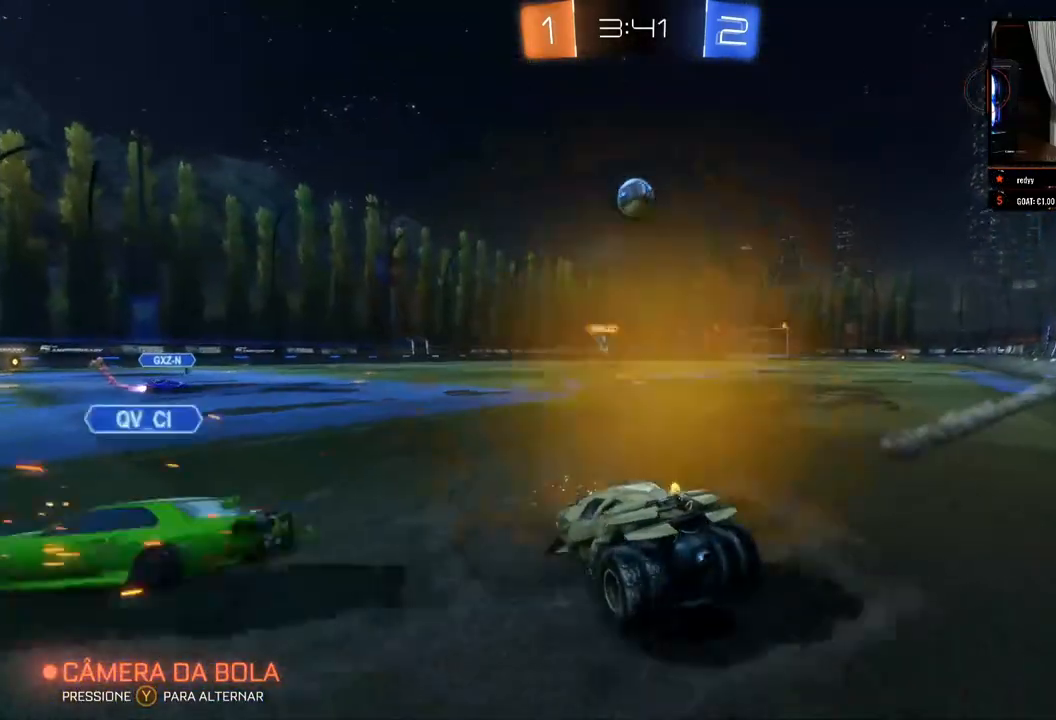
{"buttons": ["R2"], "left_stick": "center", "right_stick": "center", "events": [[50, "left_stick", "center"], [117, "left_stick", "right"], [283, "left_stick", "center"]]}
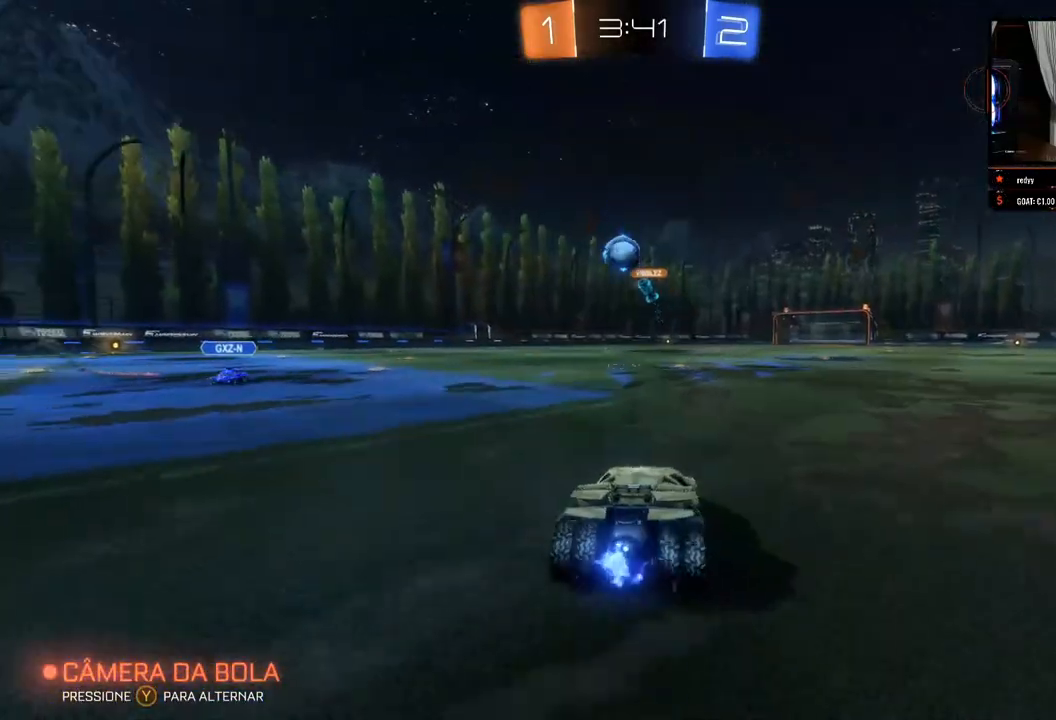
{"buttons": ["R2"], "left_stick": "left", "right_stick": "center", "events": [[450, "left_stick", "left"]]}
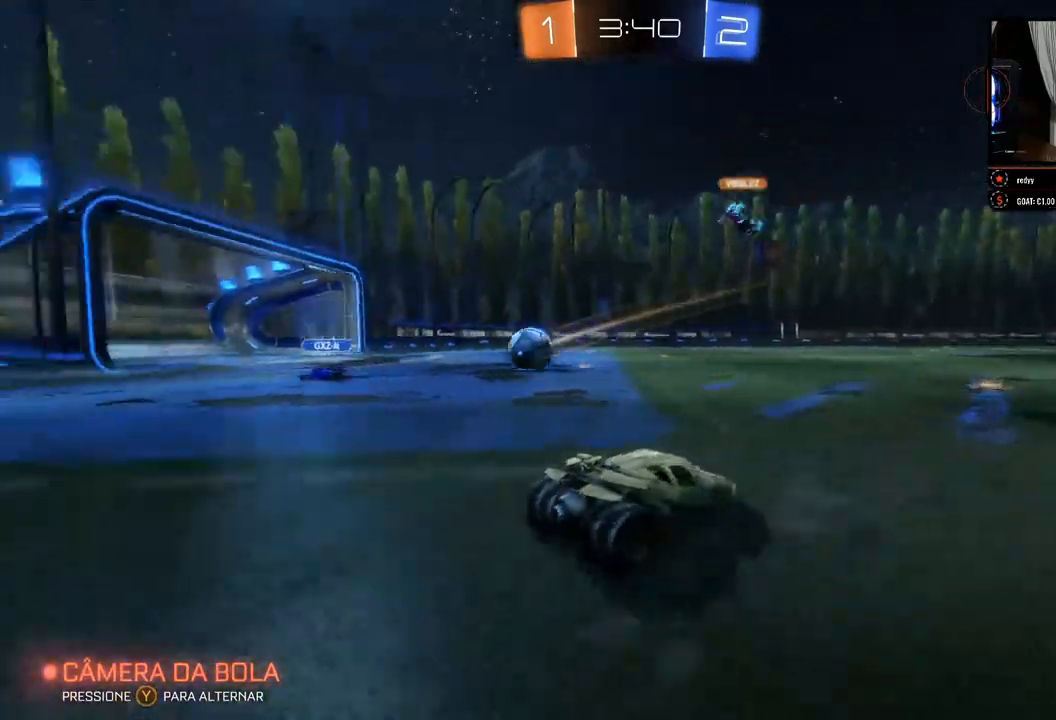
{"buttons": ["R2"], "left_stick": "center", "right_stick": "center", "events": [[200, "left_stick", "center"]]}
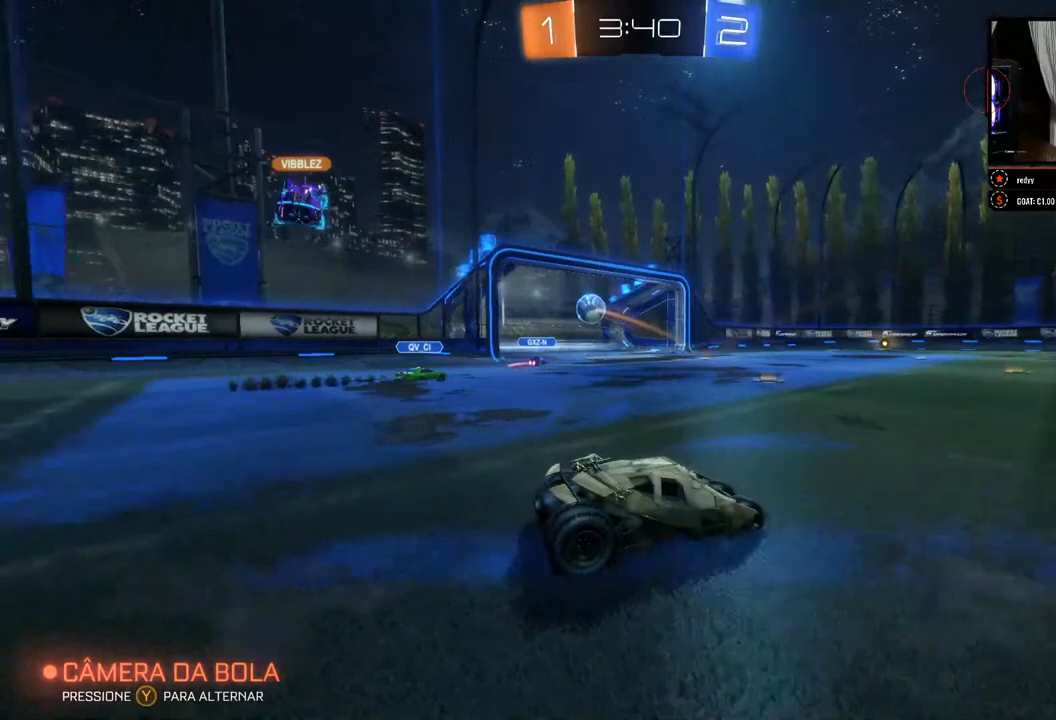
{"buttons": ["R2"], "left_stick": "center", "right_stick": "center", "events": [[217, "left_stick", "right"], [283, "left_stick", "center"]]}
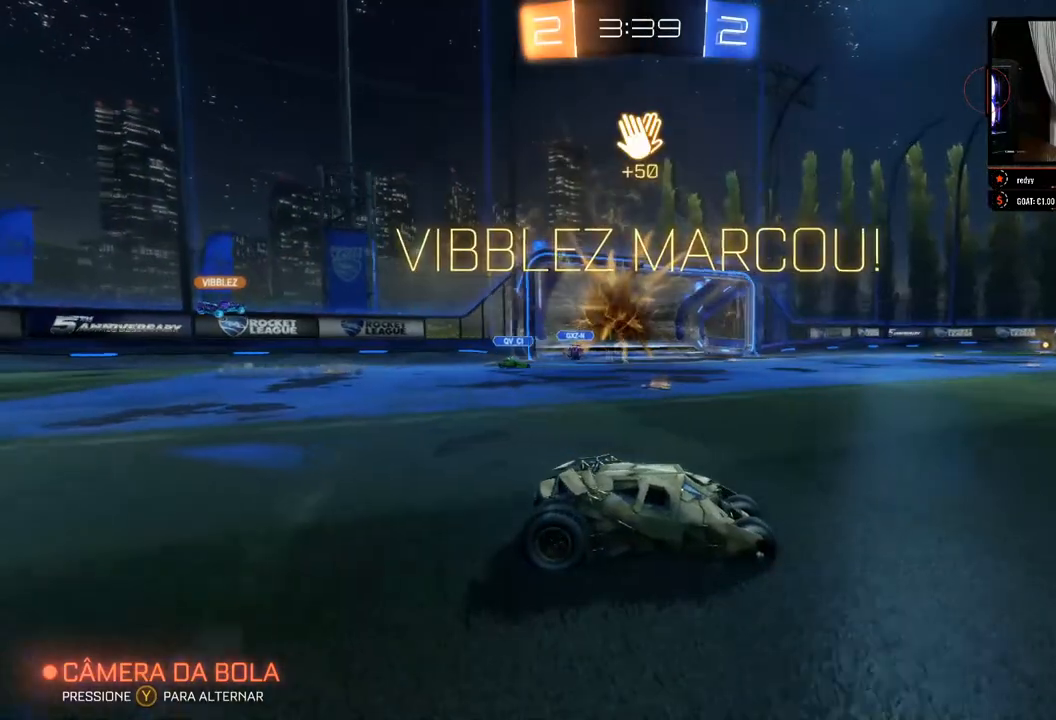
{"buttons": ["R2"], "left_stick": "center", "right_stick": "center", "events": [[167, "left_stick", "right"], [333, "left_stick", "center"]]}
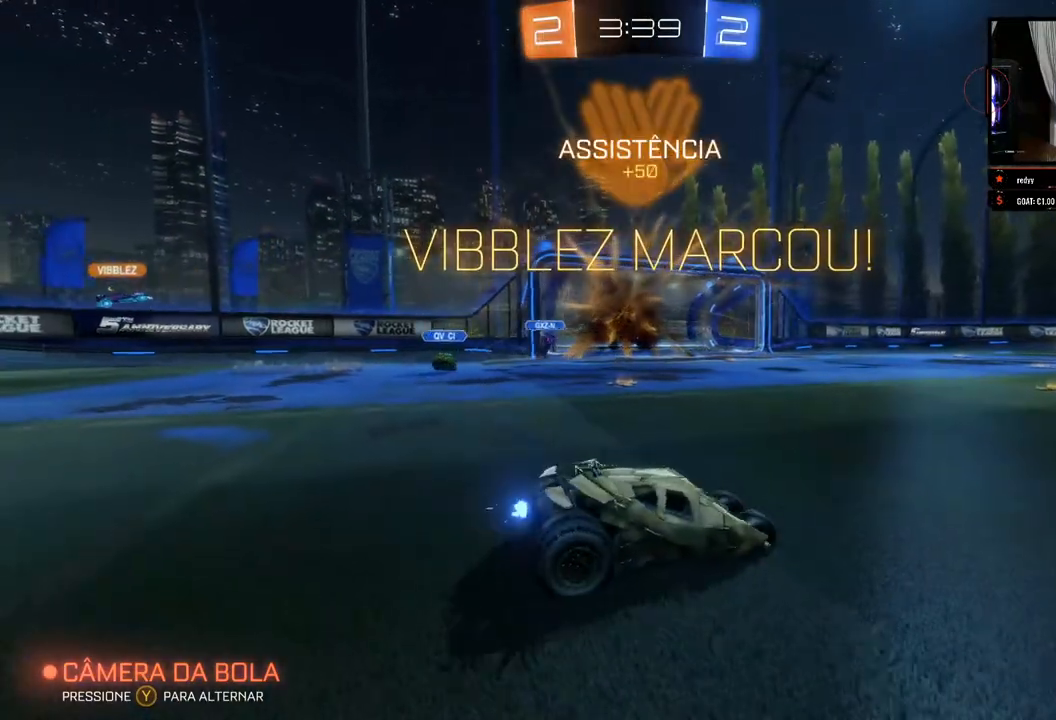
{"buttons": ["R2"], "left_stick": "up-right", "right_stick": "center", "events": [[133, "left_stick", "up-right"]]}
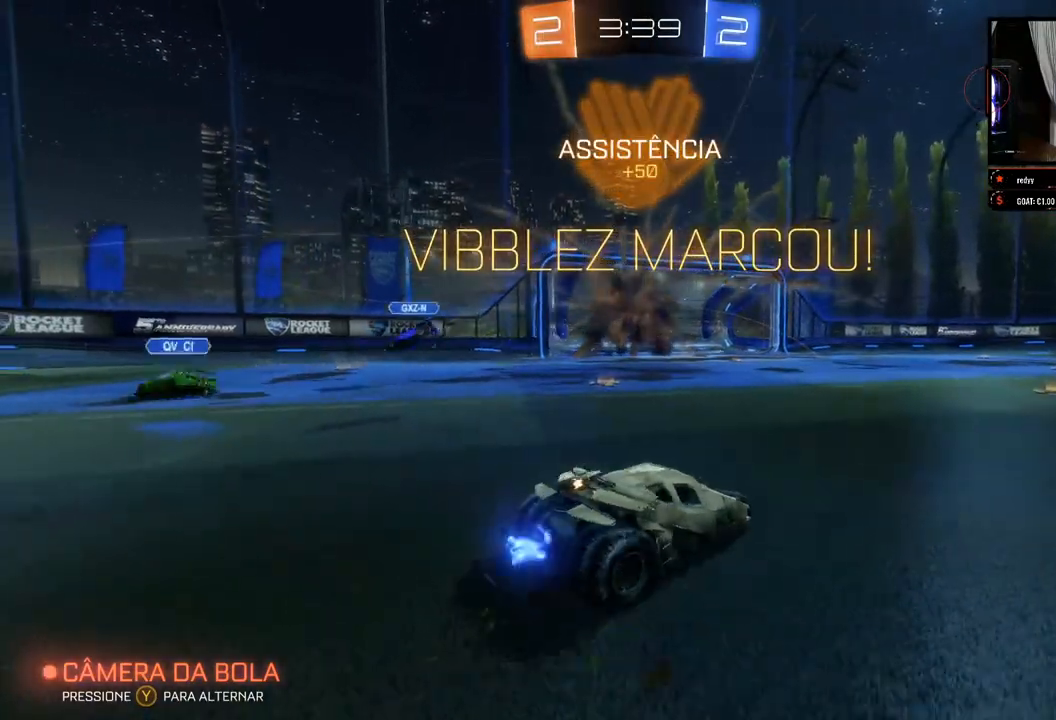
{"buttons": ["A", "R2"], "left_stick": "up", "right_stick": "center", "events": [[433, "left_stick", "up"], [483, "A", "down"]]}
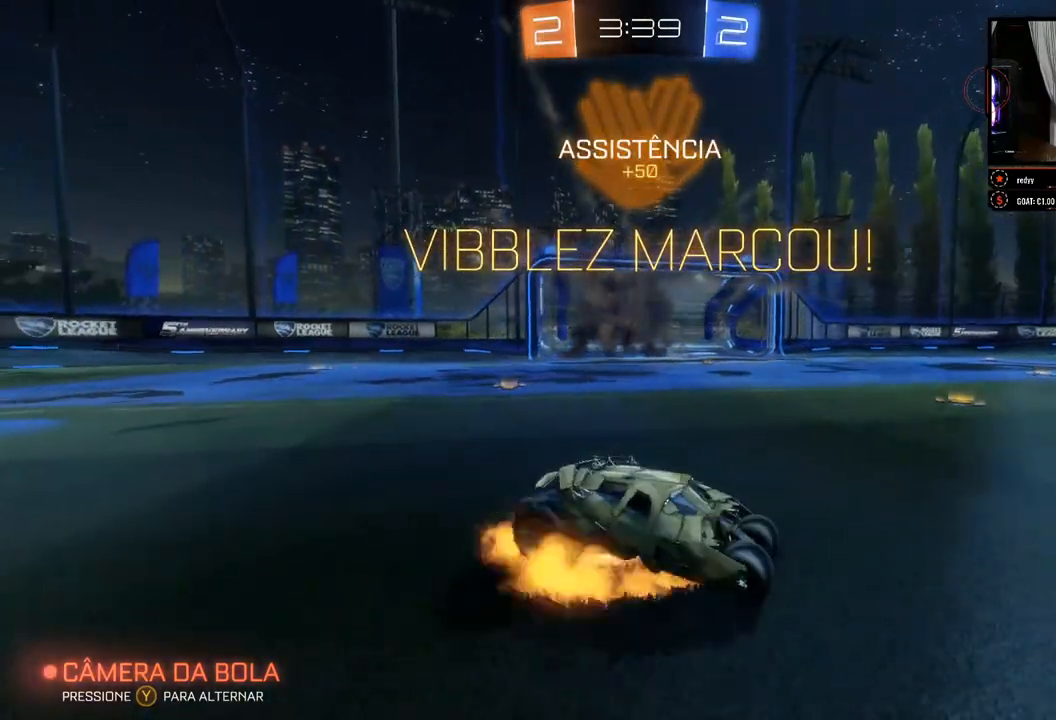
{"buttons": ["R2"], "left_stick": "center", "right_stick": "right", "events": [[33, "A", "up"], [117, "A", "down"], [183, "A", "up"], [300, "left_stick", "center"], [317, "right_stick", "right"]]}
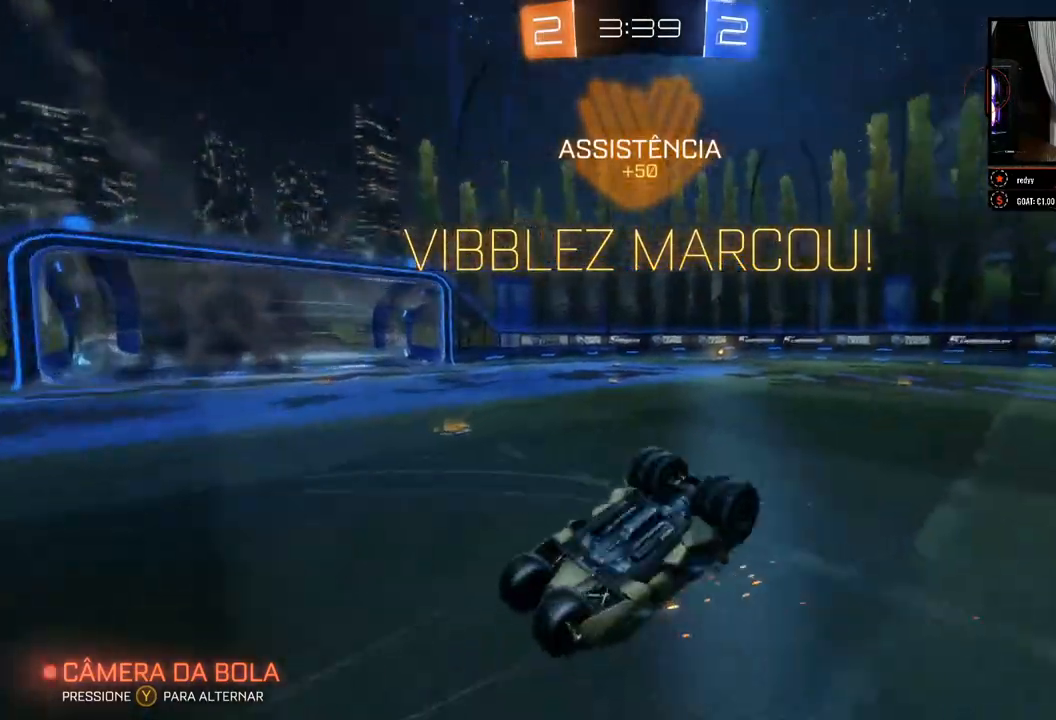
{"buttons": ["R2"], "left_stick": "center", "right_stick": "right", "events": []}
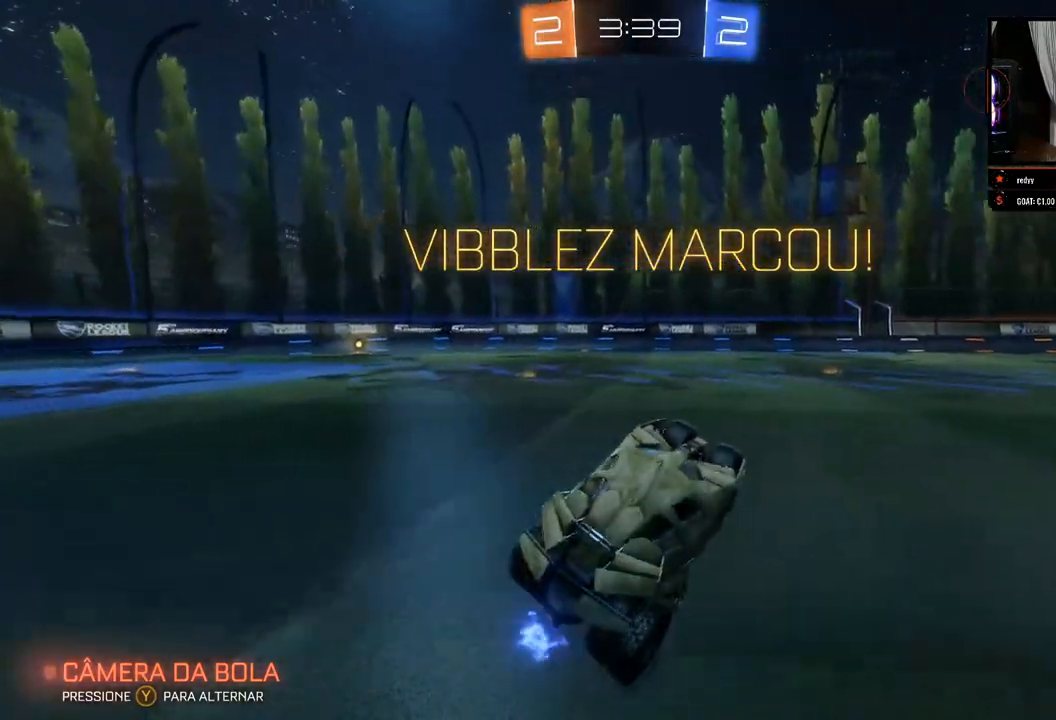
{"buttons": ["R2"], "left_stick": "center", "right_stick": "center", "events": [[317, "right_stick", "center"]]}
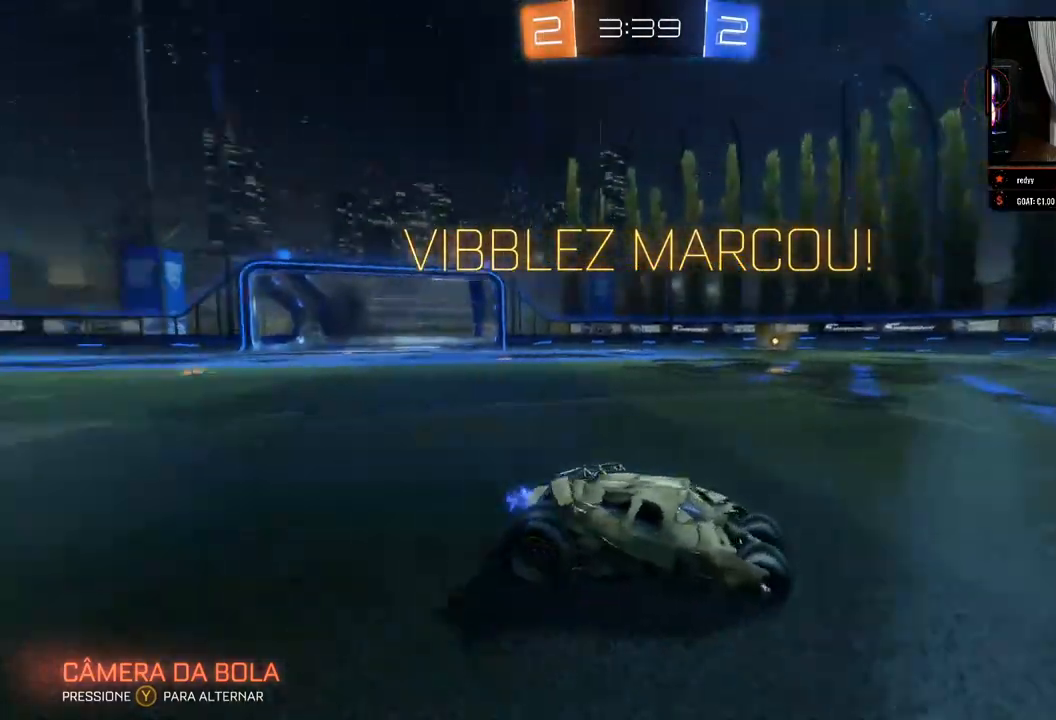
{"buttons": [], "left_stick": "center", "right_stick": "center", "events": [[100, "R2", "up"]]}
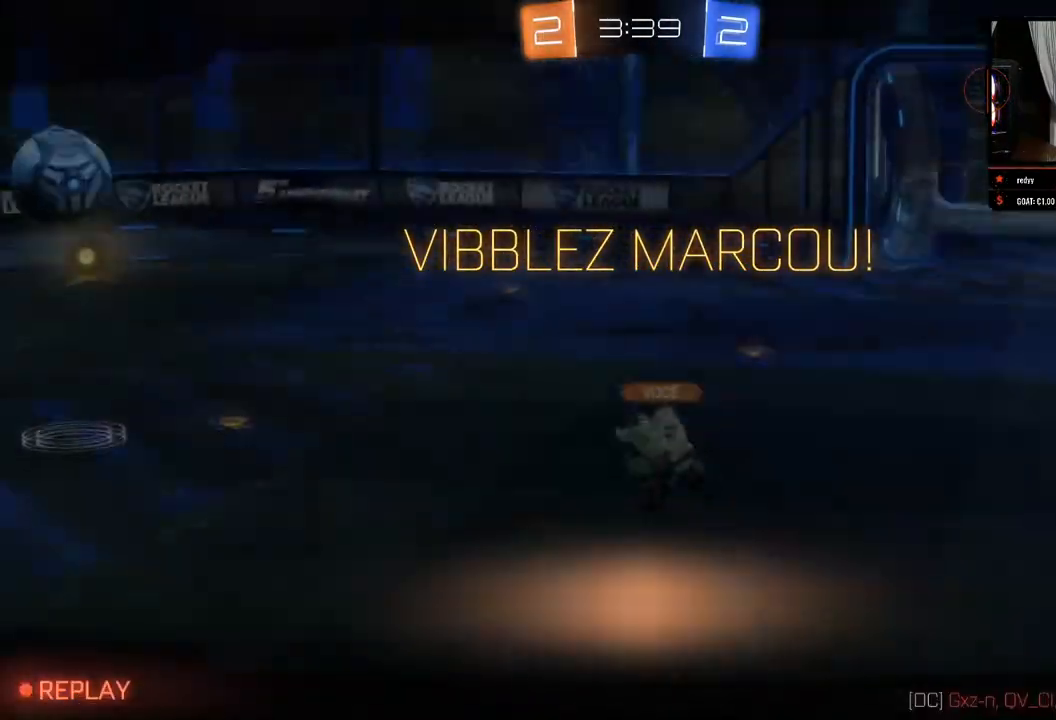
{"buttons": [], "left_stick": "center", "right_stick": "center", "events": []}
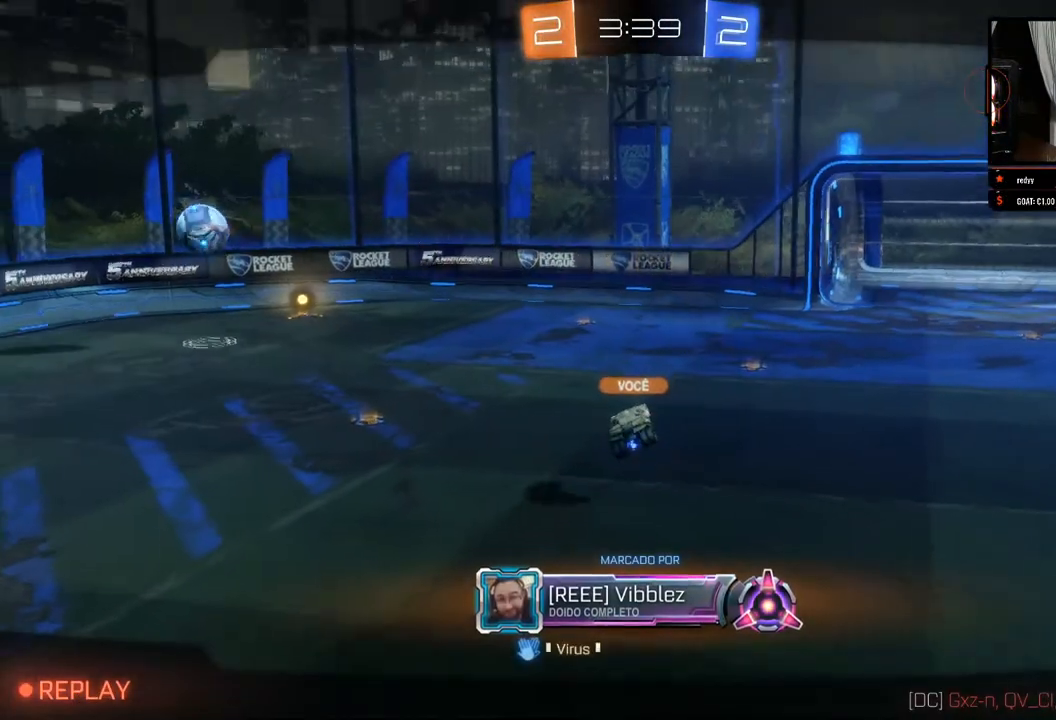
{"buttons": [], "left_stick": "center", "right_stick": "center", "events": []}
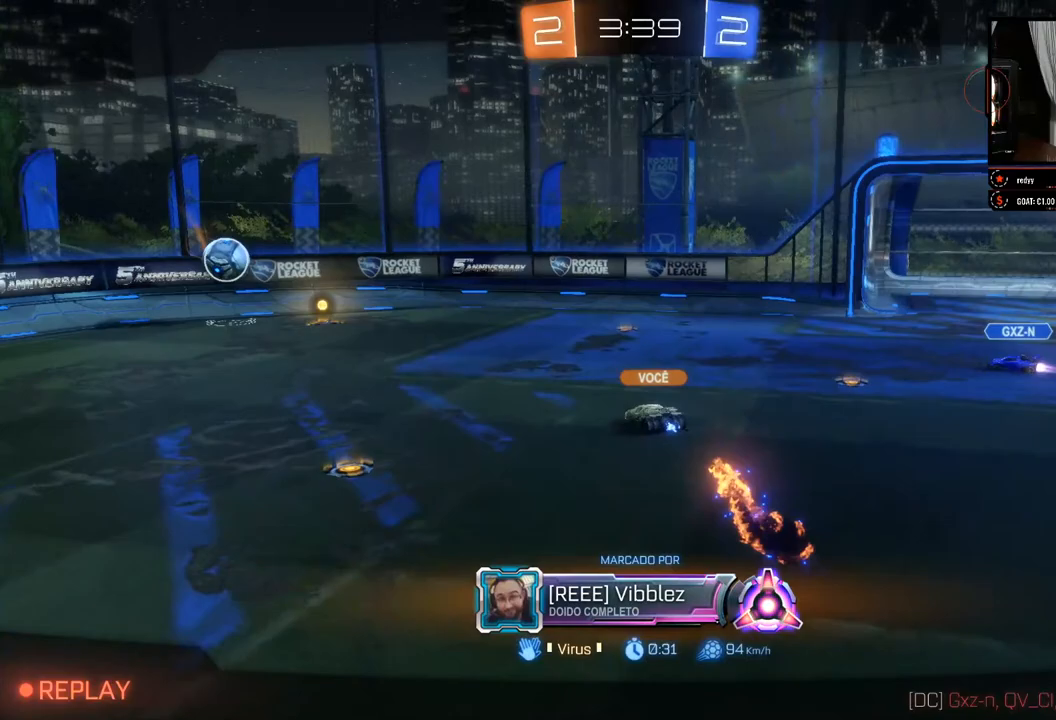
{"buttons": [], "left_stick": "center", "right_stick": "center", "events": []}
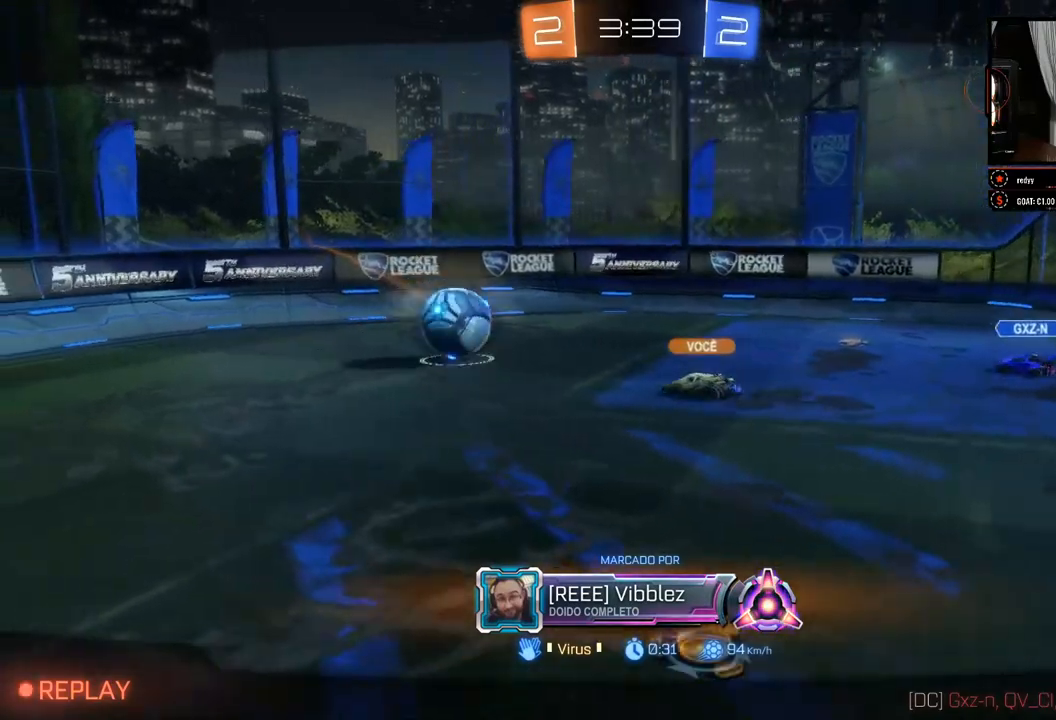
{"buttons": [], "left_stick": "center", "right_stick": "center", "events": []}
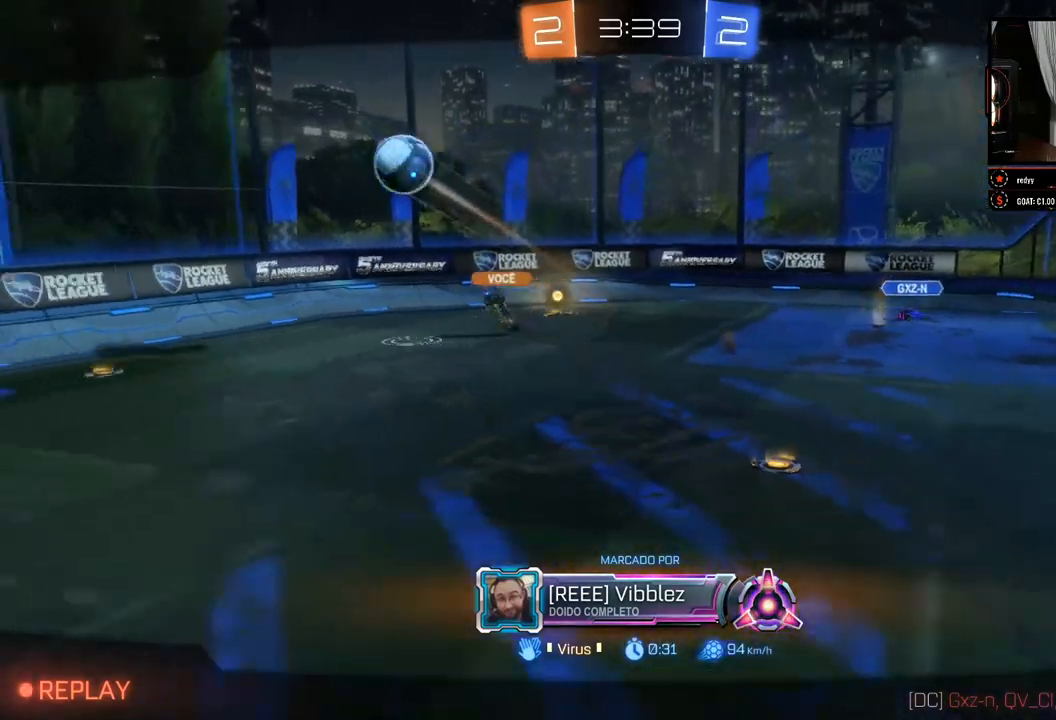
{"buttons": [], "left_stick": "center", "right_stick": "center", "events": []}
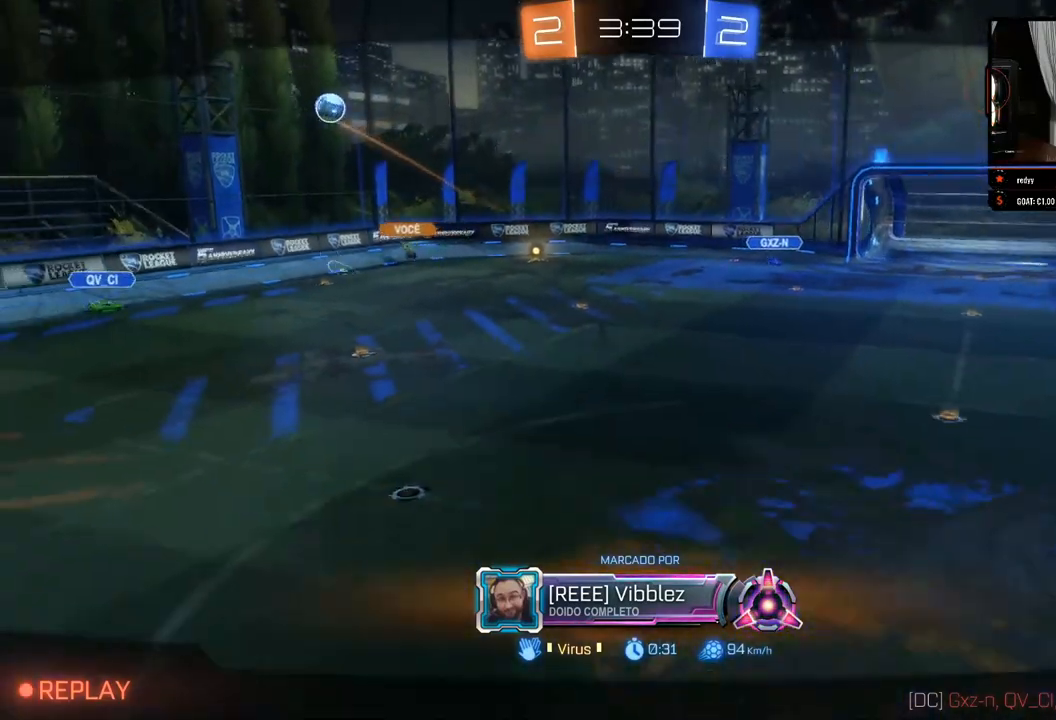
{"buttons": [], "left_stick": "center", "right_stick": "center", "events": []}
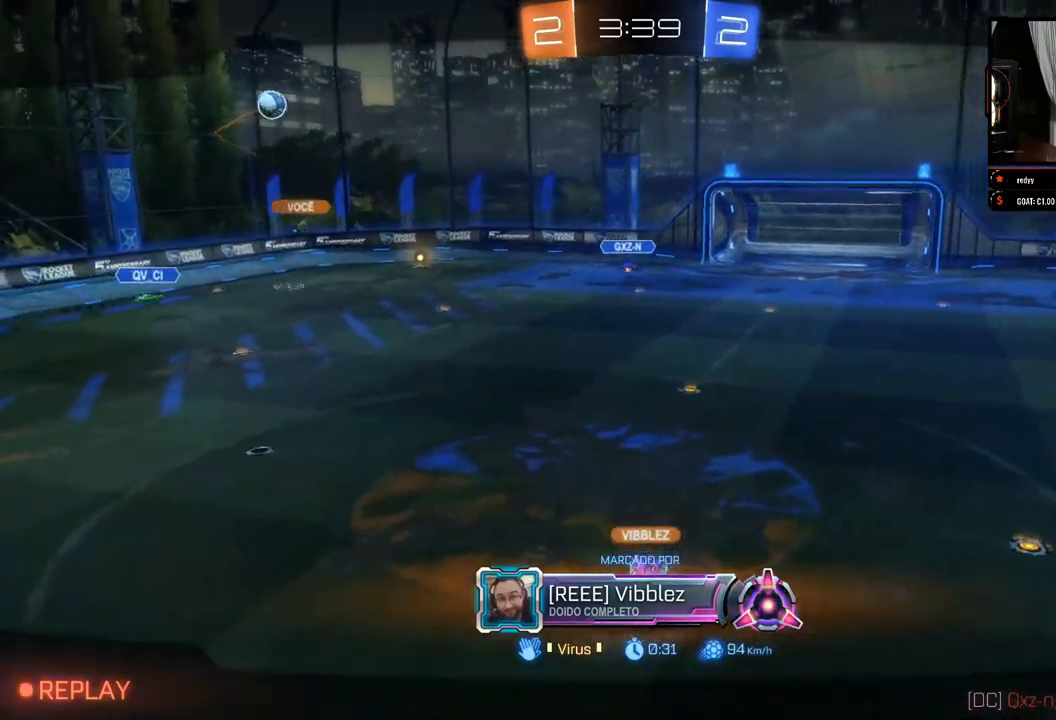
{"buttons": [], "left_stick": "center", "right_stick": "center", "events": []}
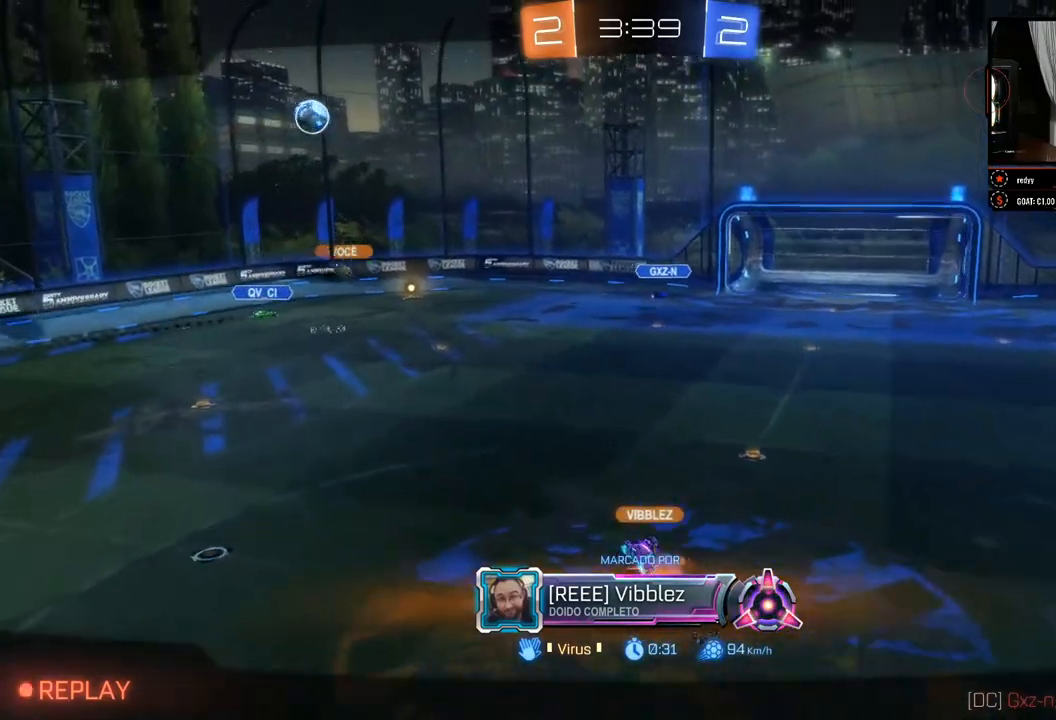
{"buttons": ["A"], "left_stick": "center", "right_stick": "center", "events": [[483, "A", "down"]]}
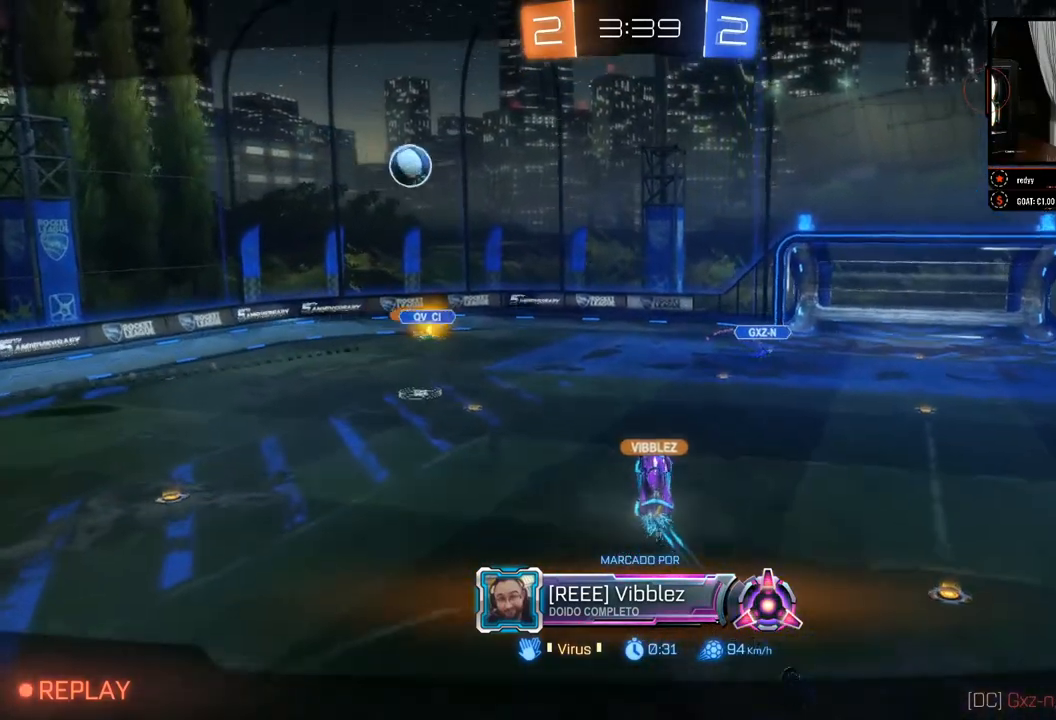
{"buttons": [], "left_stick": "center", "right_stick": "center", "events": [[17, "A", "up"], [117, "A", "down"], [150, "A", "up"]]}
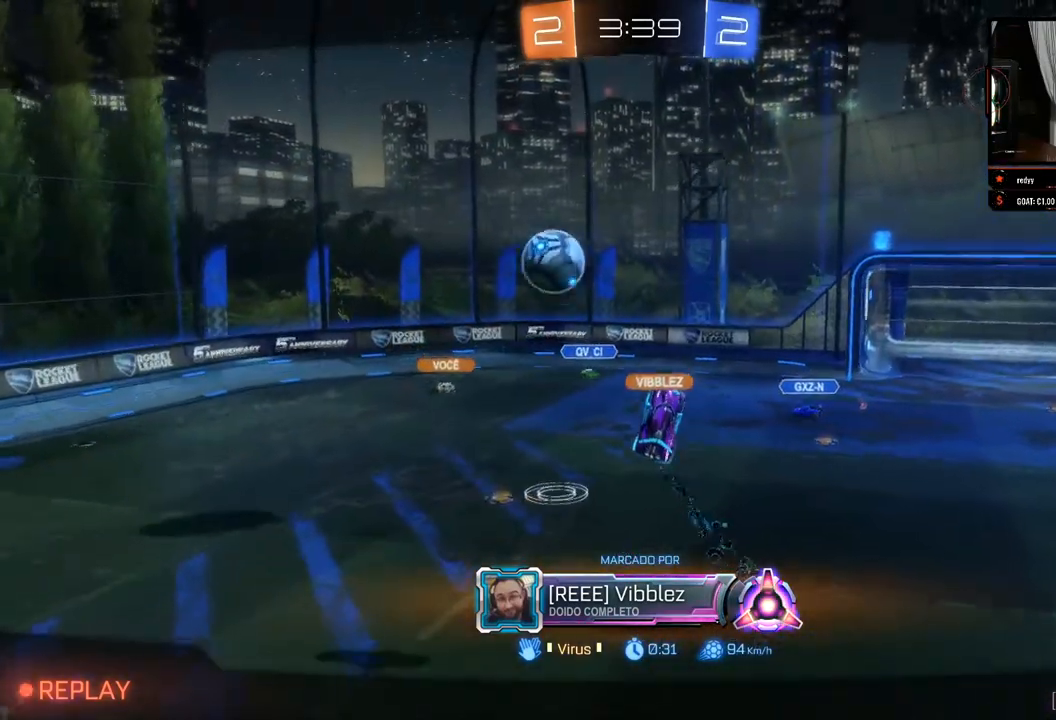
{"buttons": [], "left_stick": "center", "right_stick": "center", "events": []}
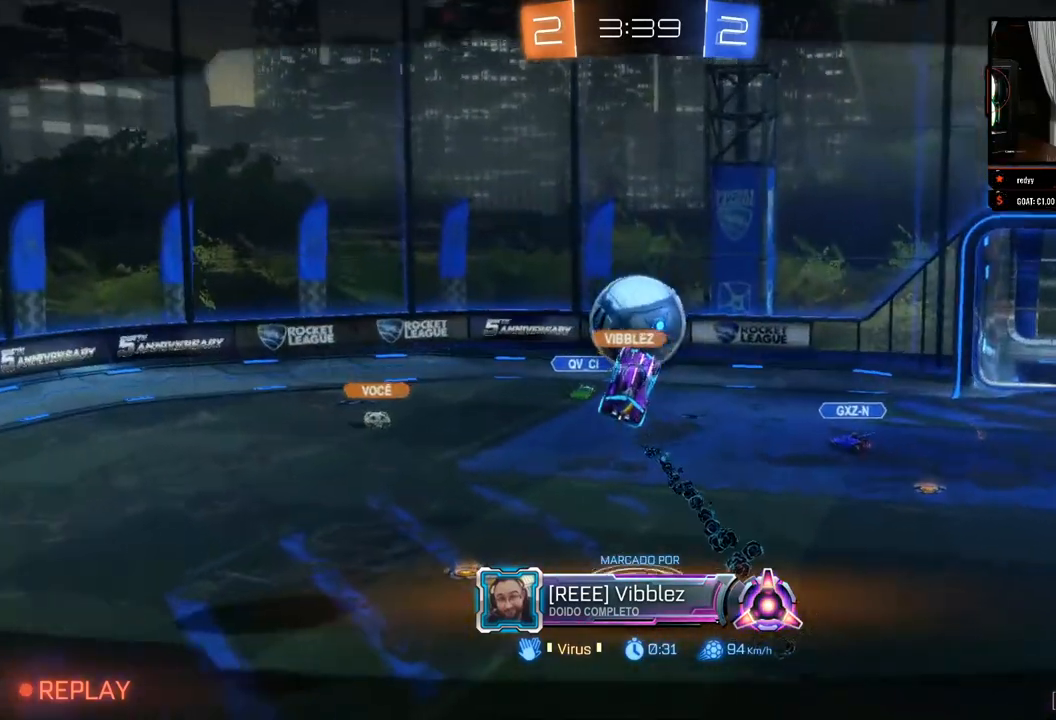
{"buttons": ["A"], "left_stick": "center", "right_stick": "center"}
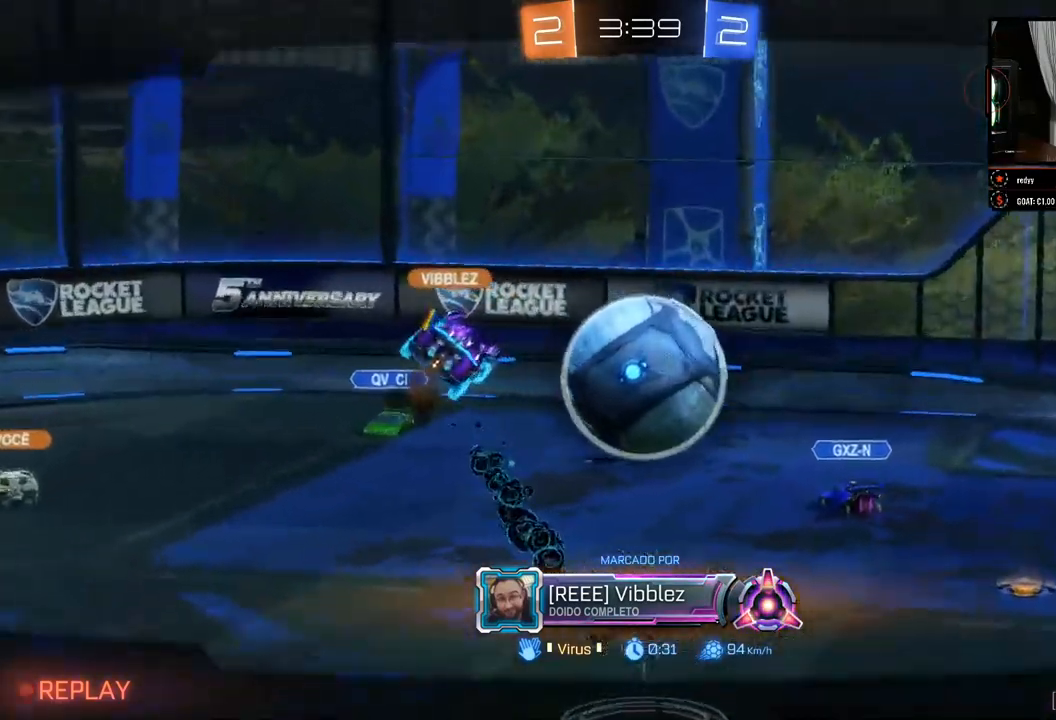
{"buttons": [], "left_stick": "center", "right_stick": "center", "events": [[33, "A", "up"]]}
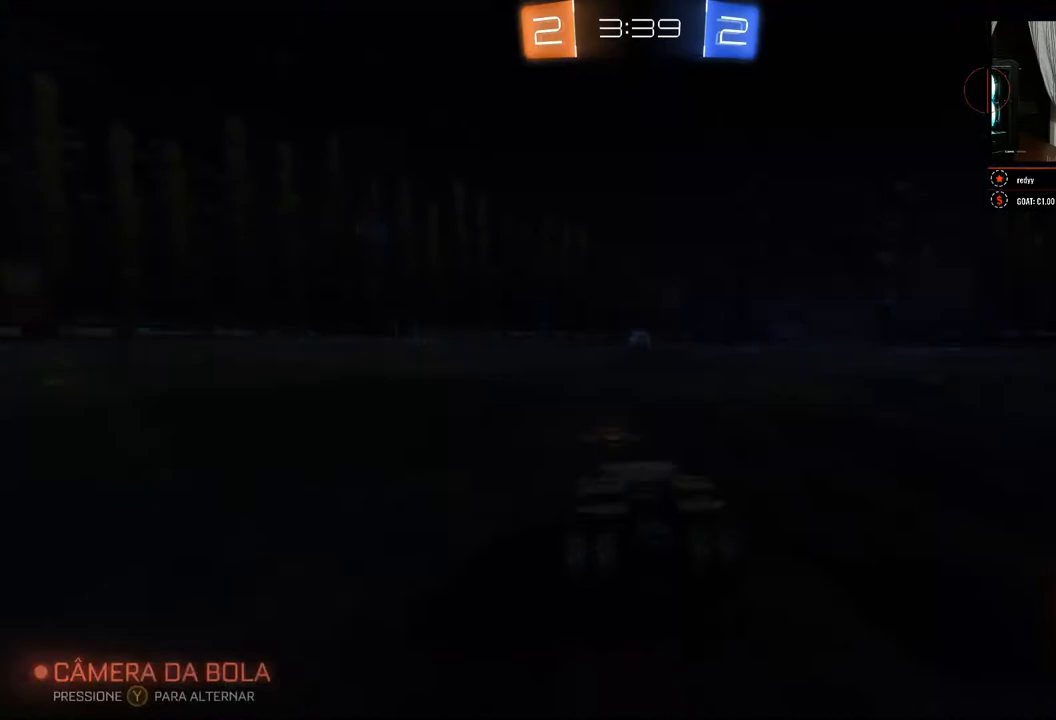
{"buttons": [], "left_stick": "center", "right_stick": "center", "events": [[17, "A", "down"], [67, "A", "up"]]}
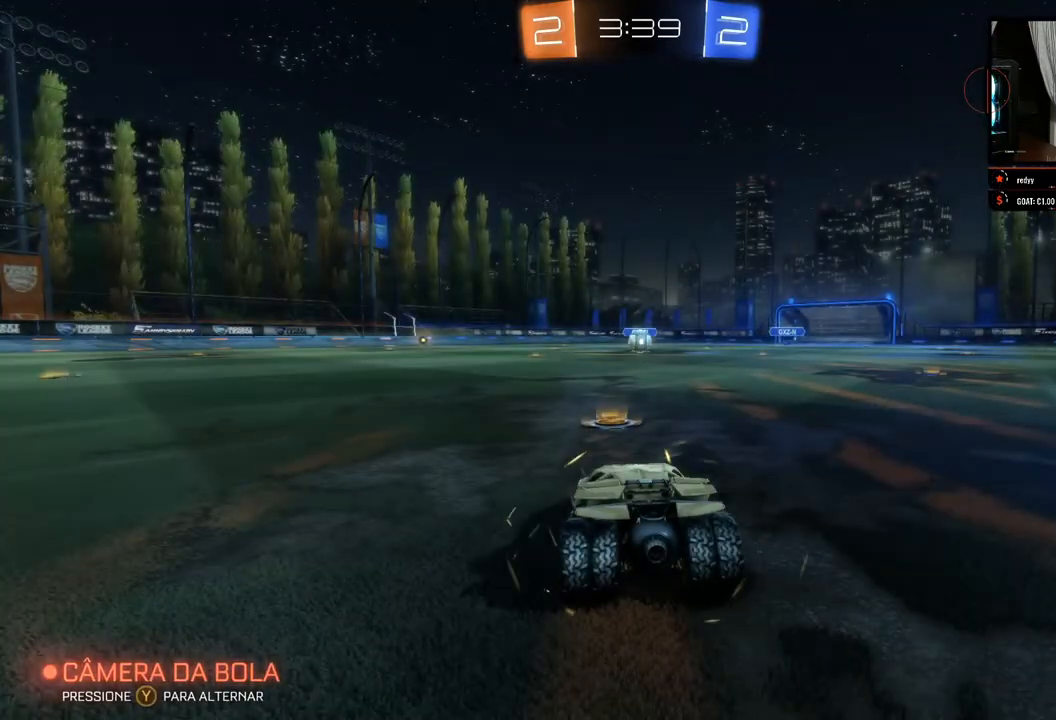
{"buttons": ["R2"], "left_stick": "right", "right_stick": "center", "events": [[100, "R2", "down"], [500, "left_stick", "right"]]}
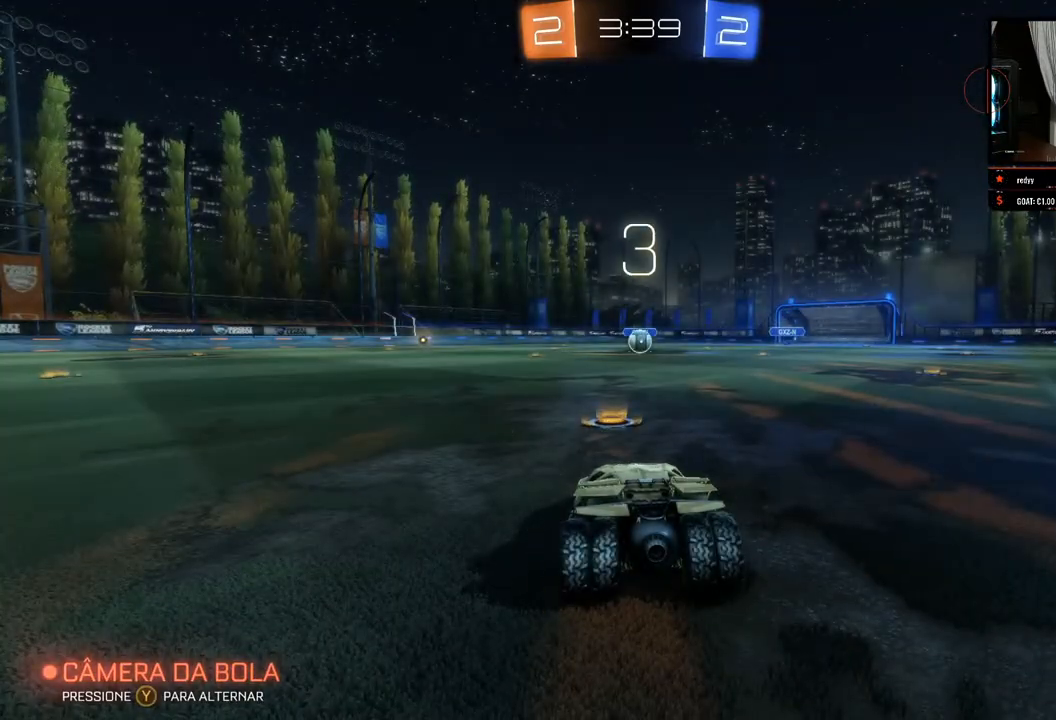
{"buttons": ["R2"], "left_stick": "right", "right_stick": "center", "events": [[250, "left_stick", "left"], [317, "left_stick", "center"], [417, "left_stick", "right"]]}